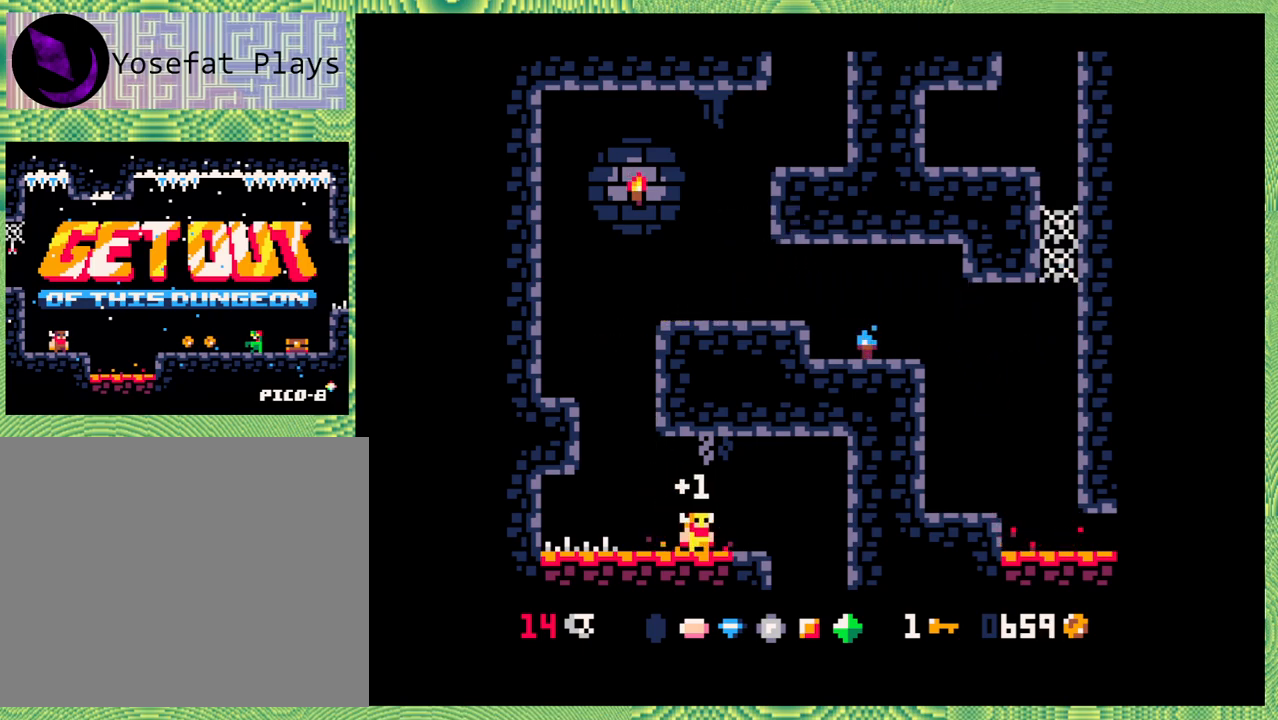
Gameplay with a controller (Nintendo layout); each line is a JSON object with the inputs held at the frame after it. "events" lists button and stick changes between this image and that frame as [ms after this image, input, new state], when the widget could be followed in between. Not read: L1 L2 L3 R1 R2 R3 right_stick.
{"buttons": [], "left_stick": "center", "events": [[67, "DPAD_RIGHT", "down"], [83, "DPAD_UP", "down"], [217, "DPAD_UP", "up"], [367, "DPAD_RIGHT", "up"]]}
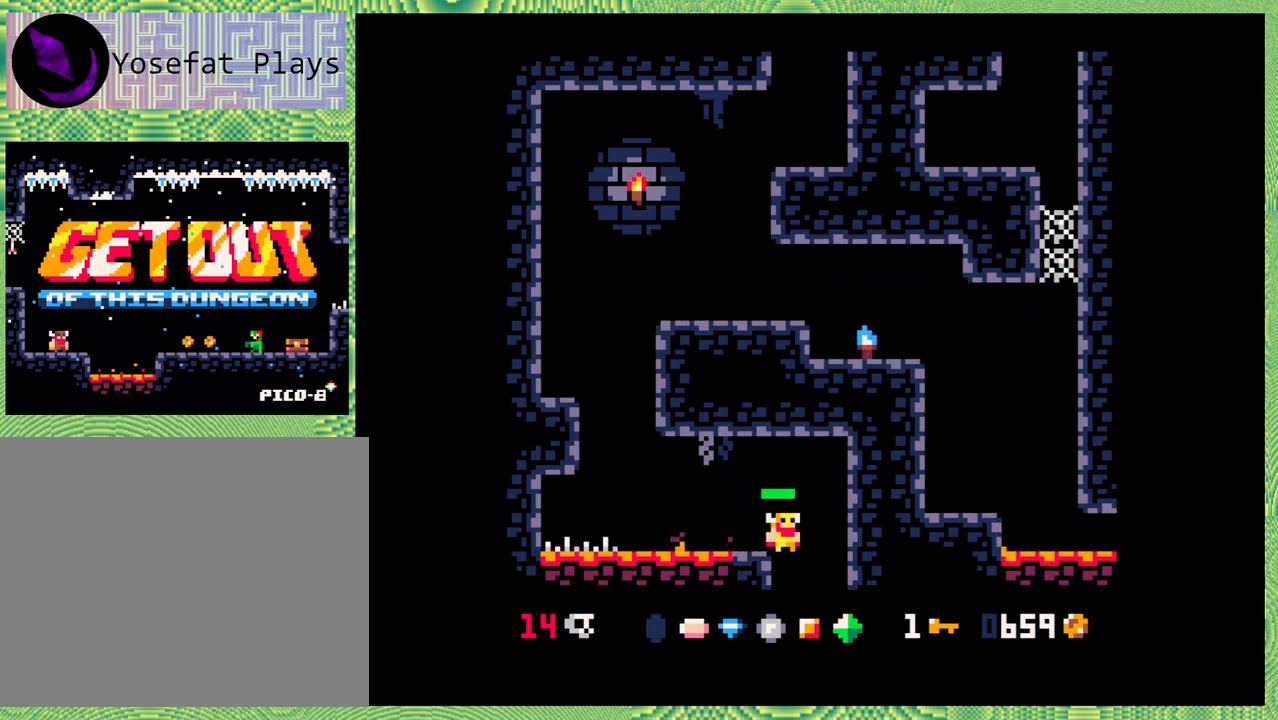
{"buttons": [], "left_stick": "center", "events": [[283, "DPAD_RIGHT", "down"], [333, "DPAD_RIGHT", "up"]]}
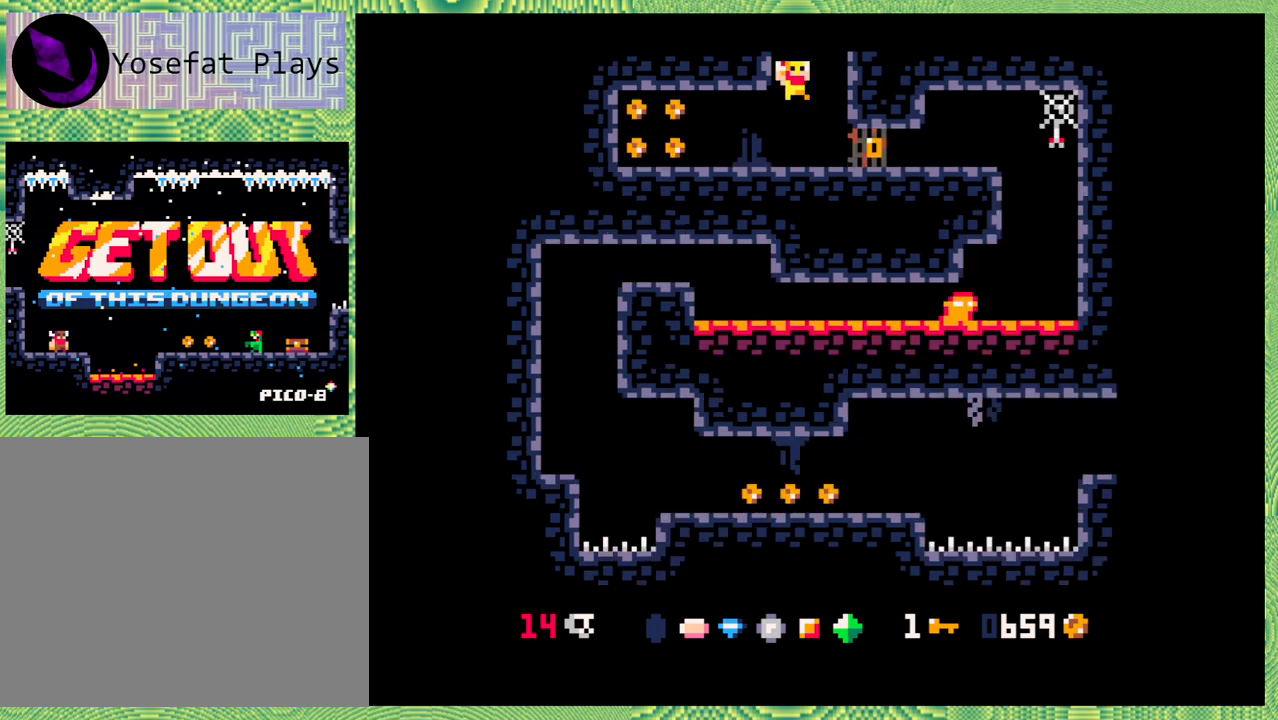
{"buttons": [], "left_stick": "center", "events": []}
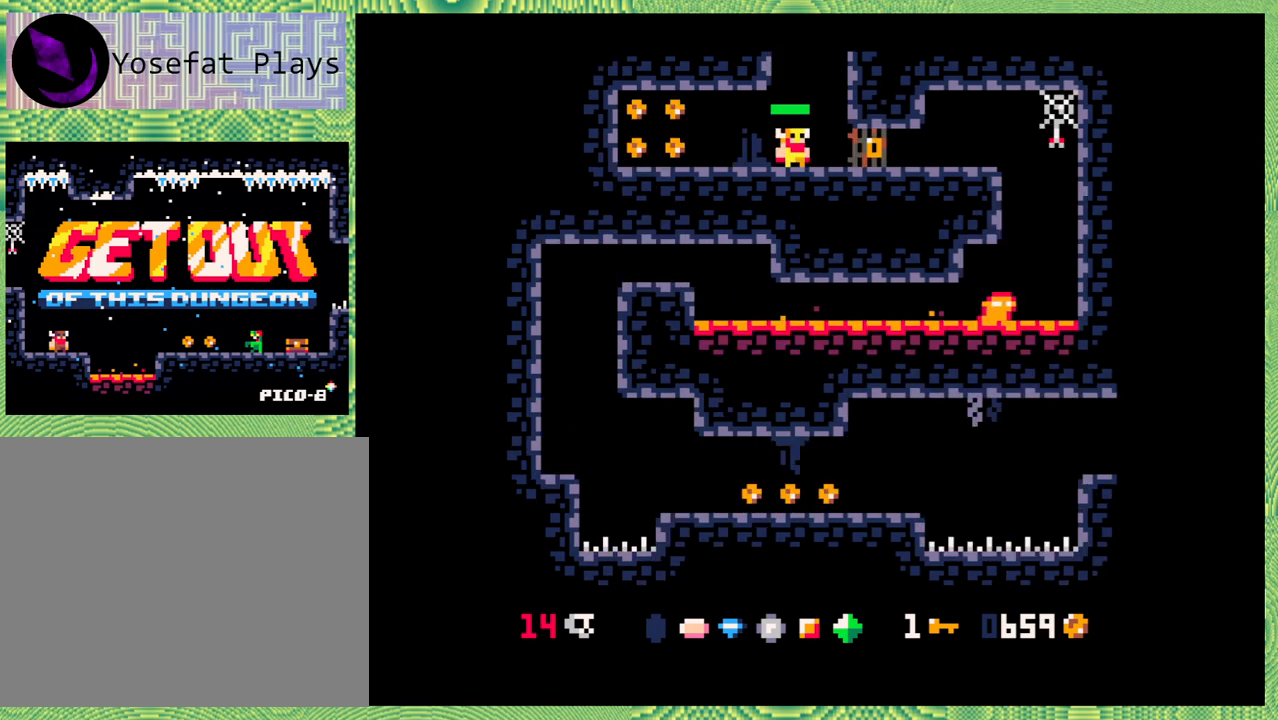
{"buttons": ["DPAD_LEFT"], "left_stick": "center", "events": [[217, "DPAD_LEFT", "down"]]}
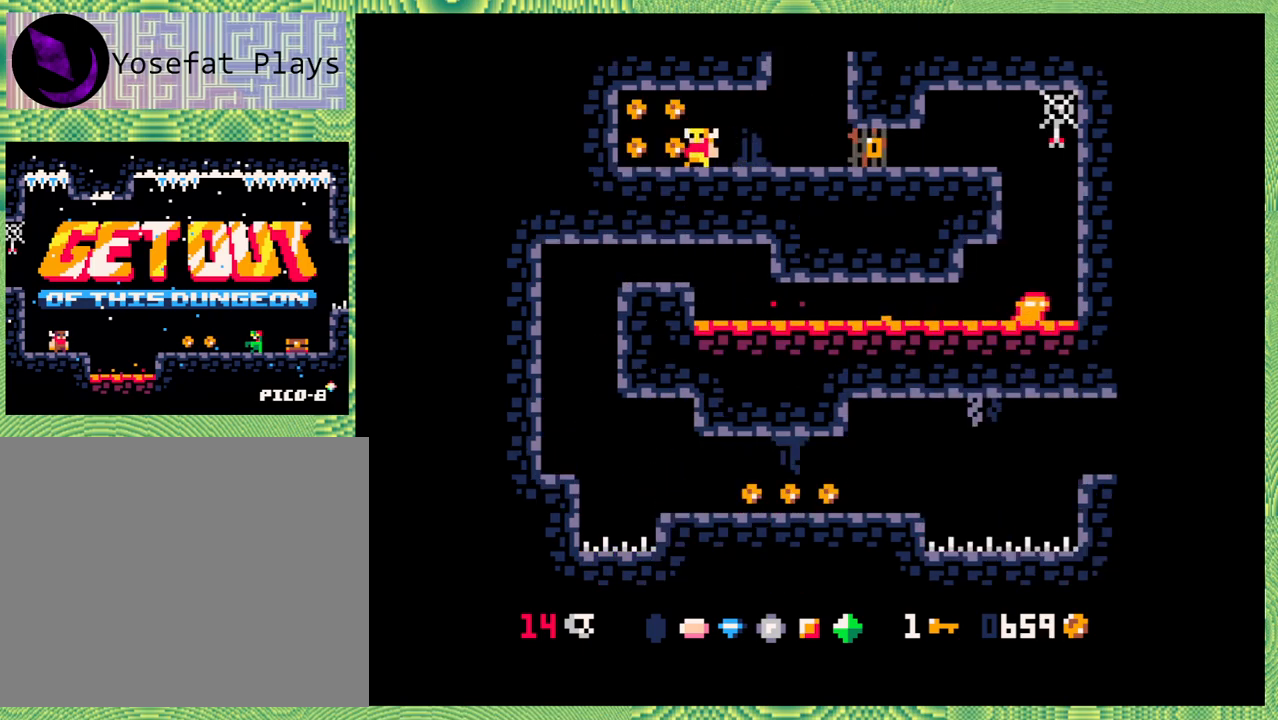
{"buttons": [], "left_stick": "center", "events": [[50, "B", "down"], [233, "B", "up"], [433, "DPAD_LEFT", "up"]]}
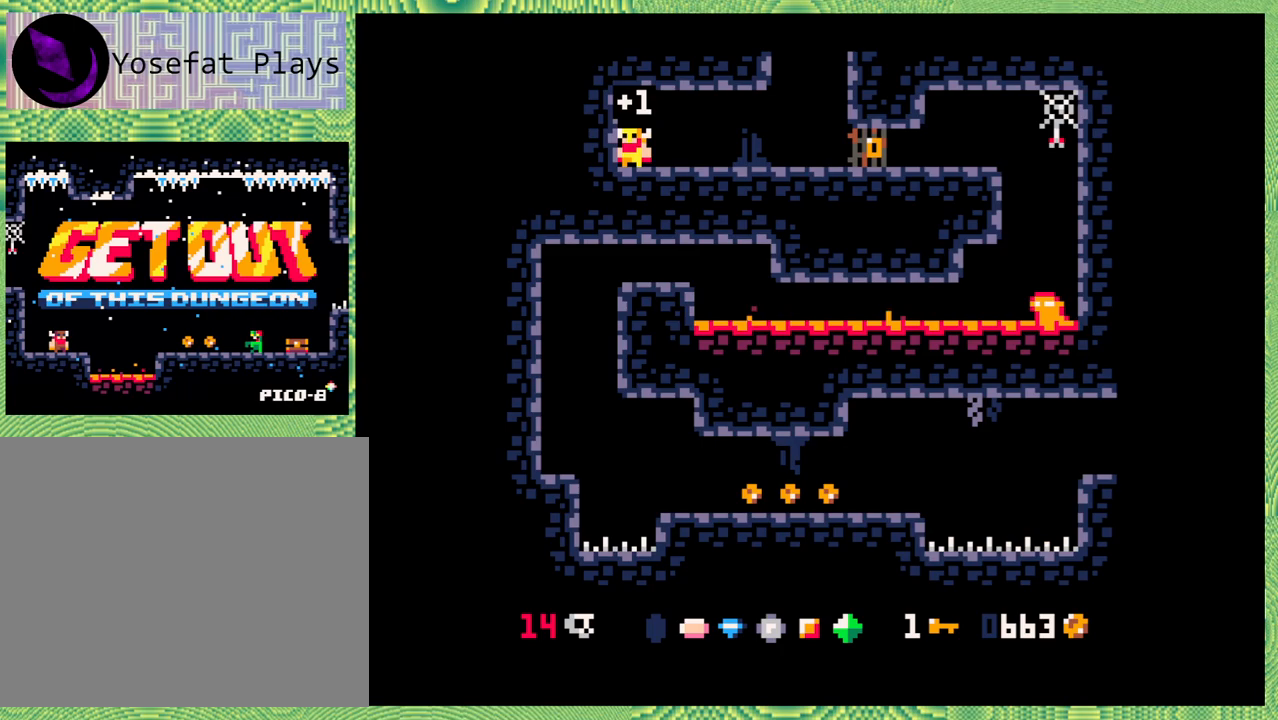
{"buttons": ["DPAD_RIGHT"], "left_stick": "center", "events": [[183, "DPAD_RIGHT", "down"]]}
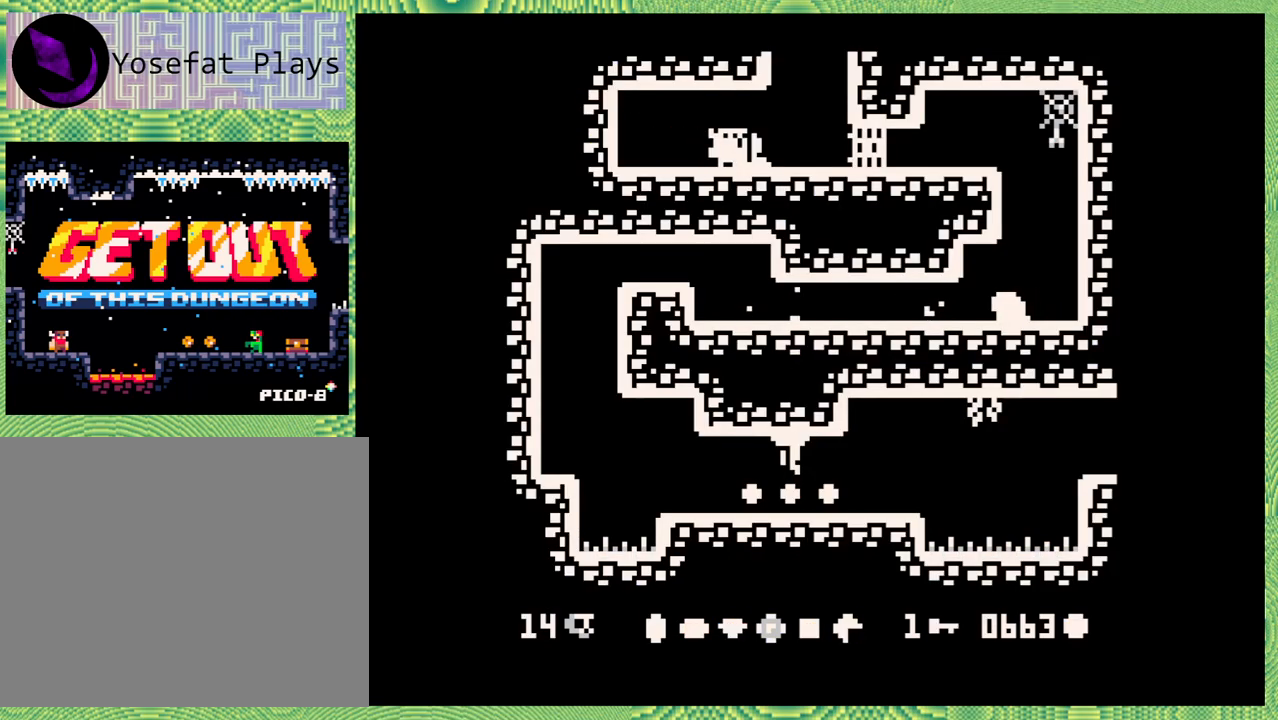
{"buttons": ["DPAD_RIGHT"], "left_stick": "center", "events": []}
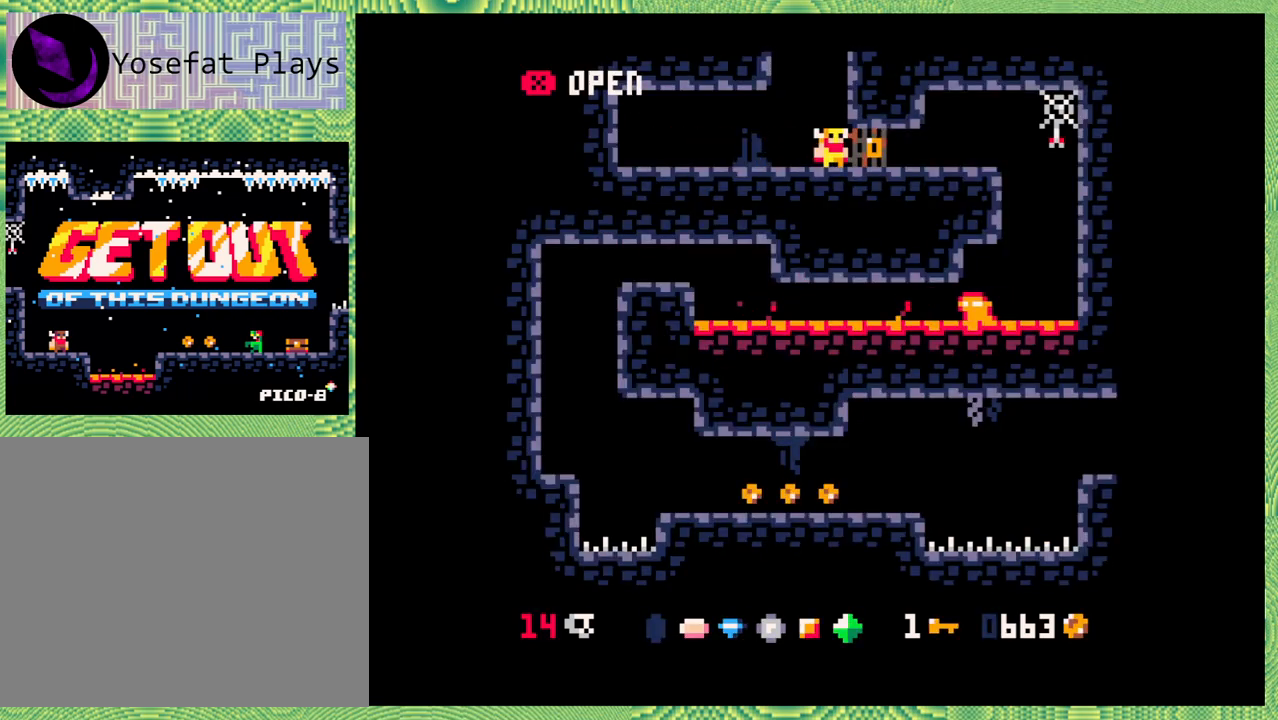
{"buttons": [], "left_stick": "center", "events": [[17, "Y", "down"], [167, "Y", "up"], [267, "DPAD_RIGHT", "up"]]}
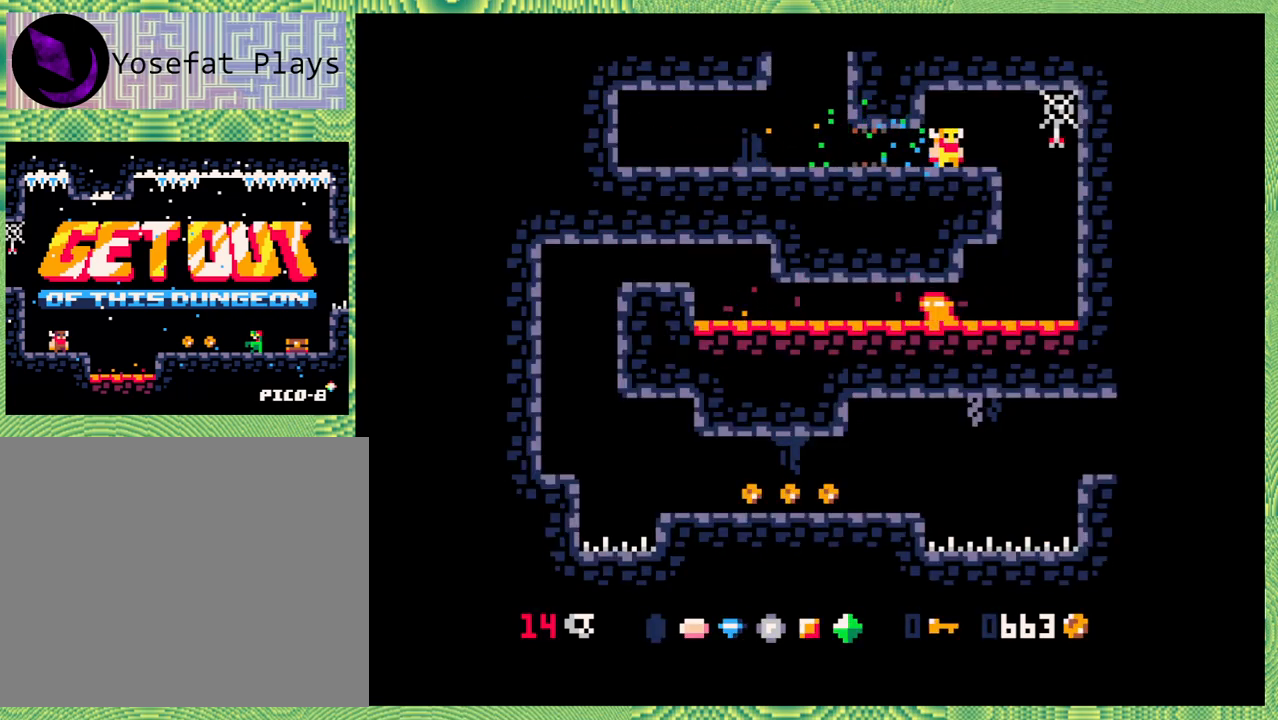
{"buttons": ["DPAD_RIGHT"], "left_stick": "center", "events": [[167, "DPAD_RIGHT", "down"], [283, "B", "down"], [483, "B", "up"]]}
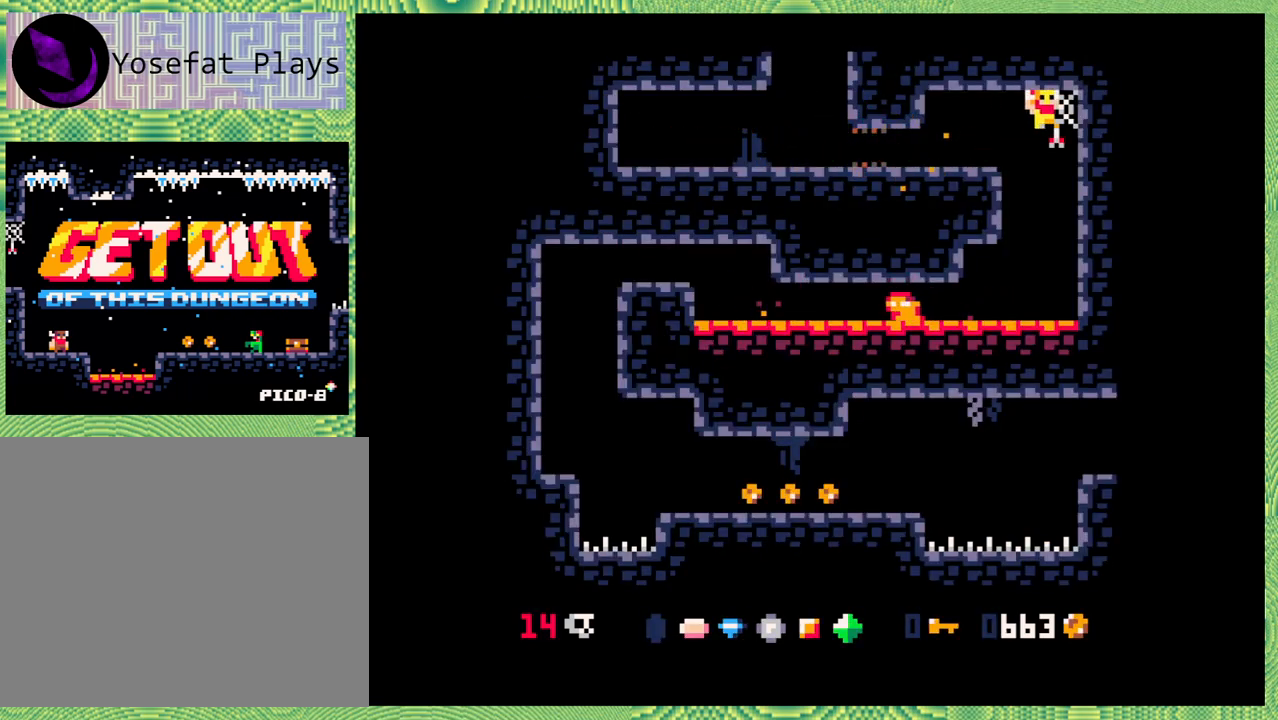
{"buttons": ["B", "DPAD_LEFT"], "left_stick": "center", "events": [[133, "B", "down"], [133, "DPAD_RIGHT", "up"], [167, "DPAD_LEFT", "down"], [383, "B", "up"], [483, "B", "down"]]}
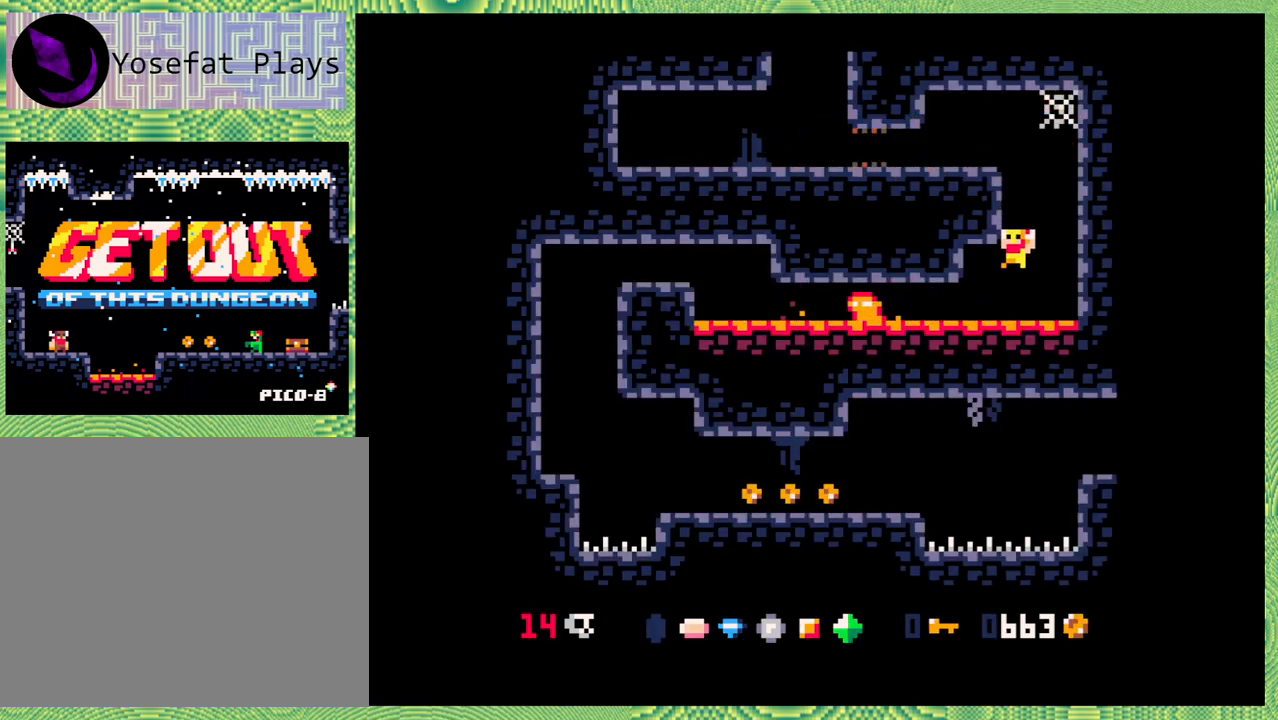
{"buttons": ["DPAD_LEFT"], "left_stick": "center", "events": [[183, "B", "up"], [217, "DPAD_LEFT", "up"], [333, "DPAD_LEFT", "down"]]}
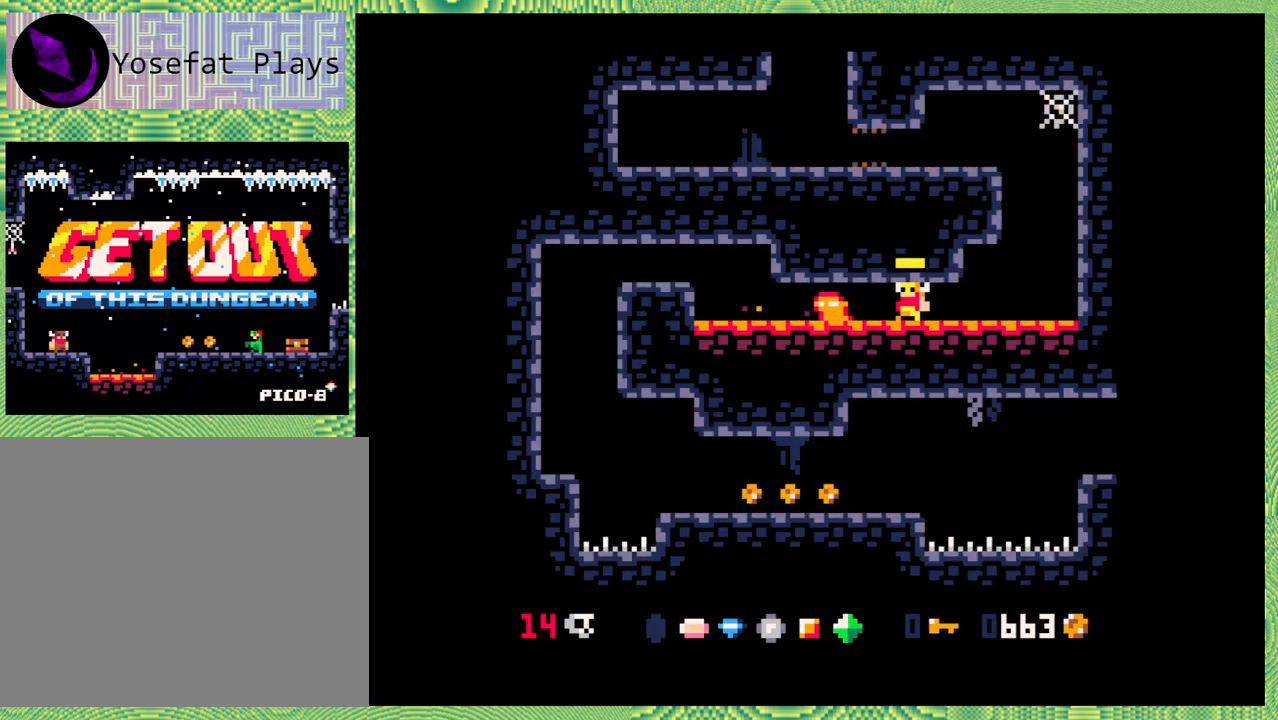
{"buttons": ["DPAD_LEFT"], "left_stick": "center", "events": [[133, "Y", "down"], [300, "Y", "up"]]}
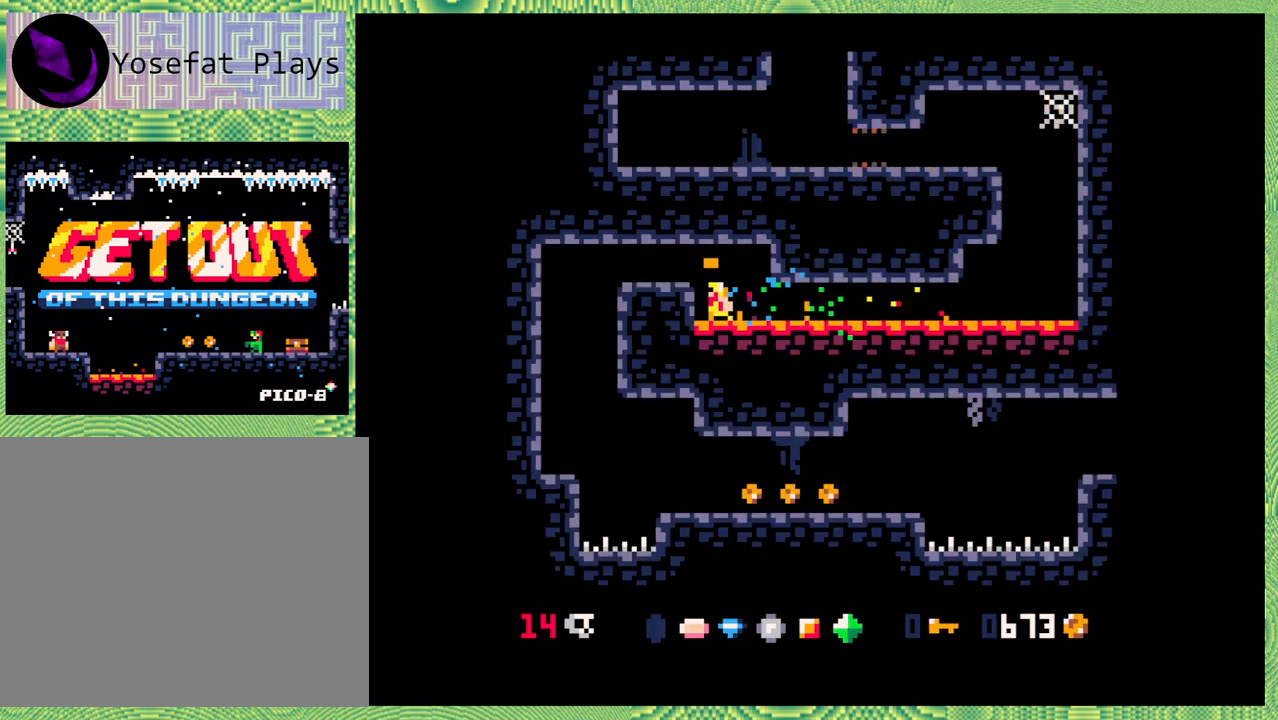
{"buttons": ["DPAD_LEFT"], "left_stick": "center", "events": [[67, "B", "down"], [300, "B", "up"]]}
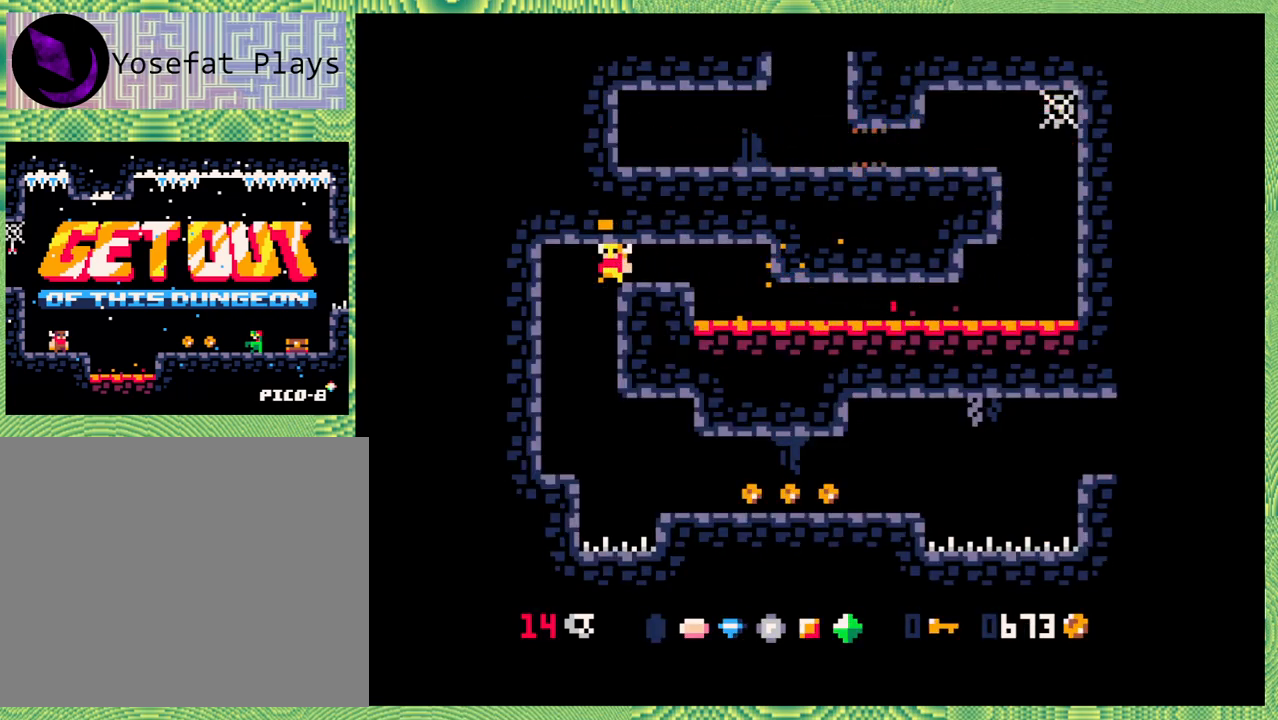
{"buttons": [], "left_stick": "center", "events": [[433, "DPAD_LEFT", "up"]]}
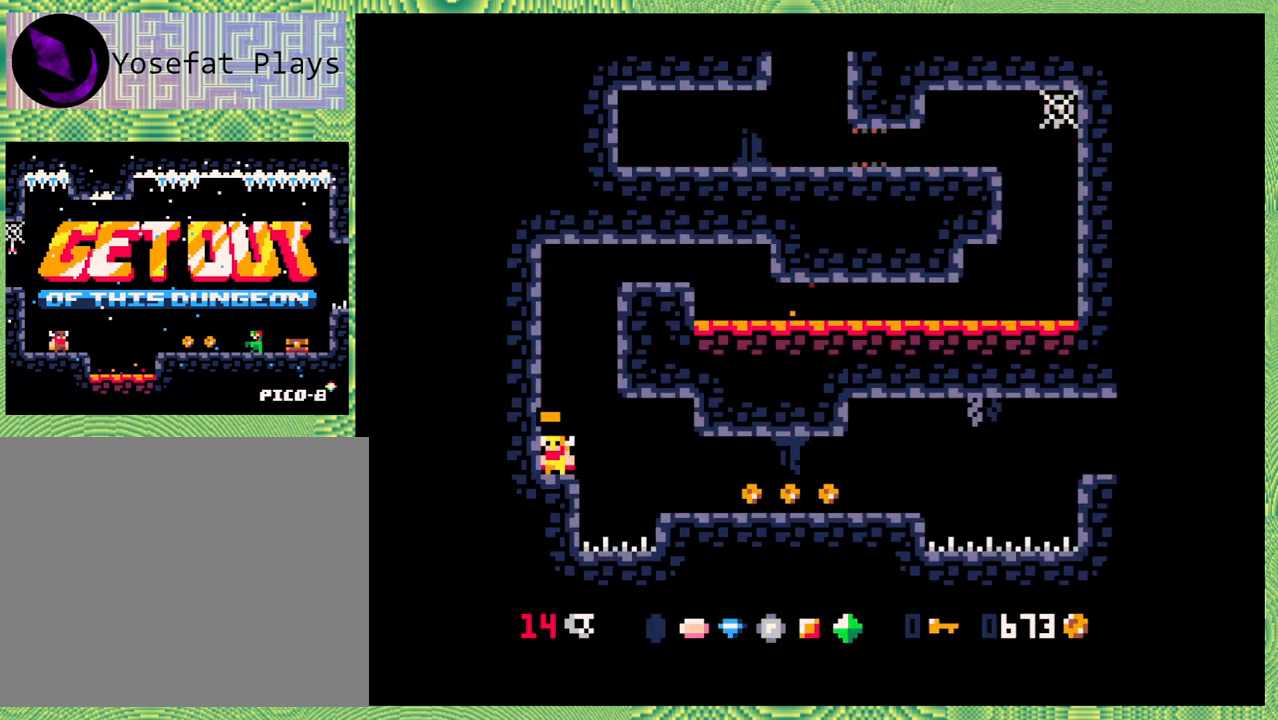
{"buttons": ["DPAD_RIGHT"], "left_stick": "center", "events": [[200, "DPAD_RIGHT", "down"], [267, "B", "down"], [367, "B", "up"]]}
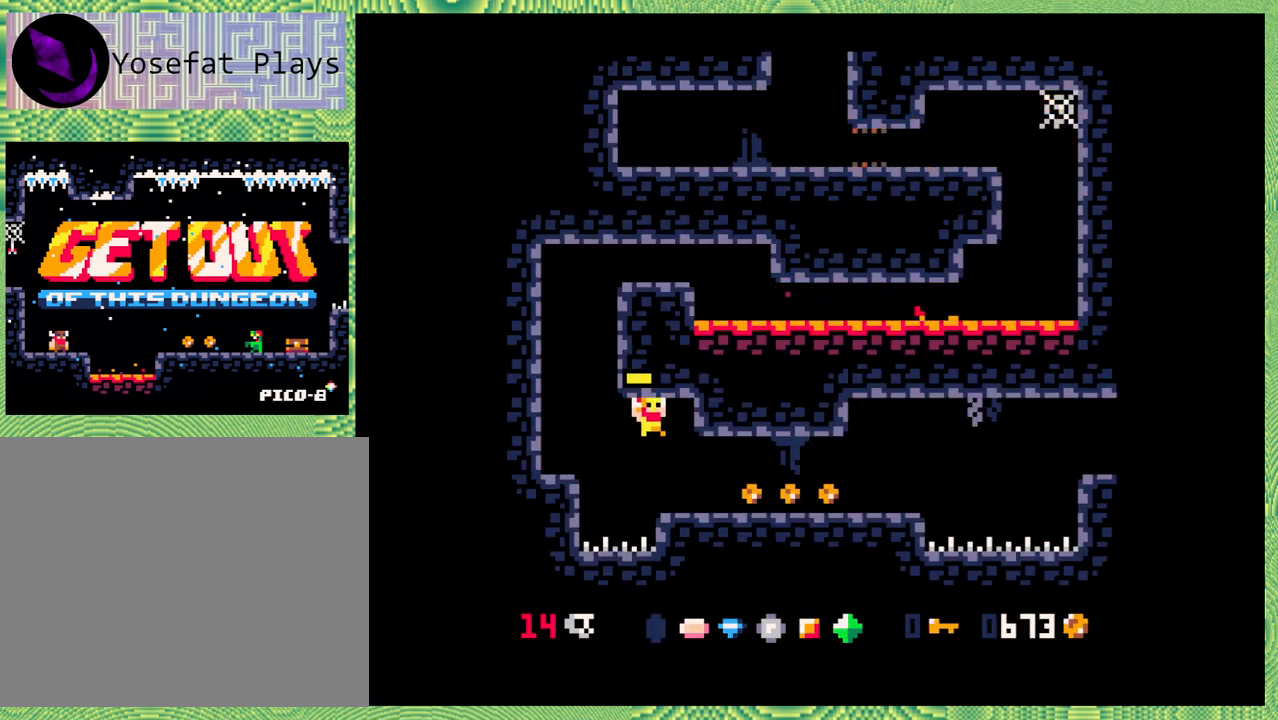
{"buttons": ["DPAD_RIGHT"], "left_stick": "center", "events": [[100, "B", "down"], [200, "B", "up"]]}
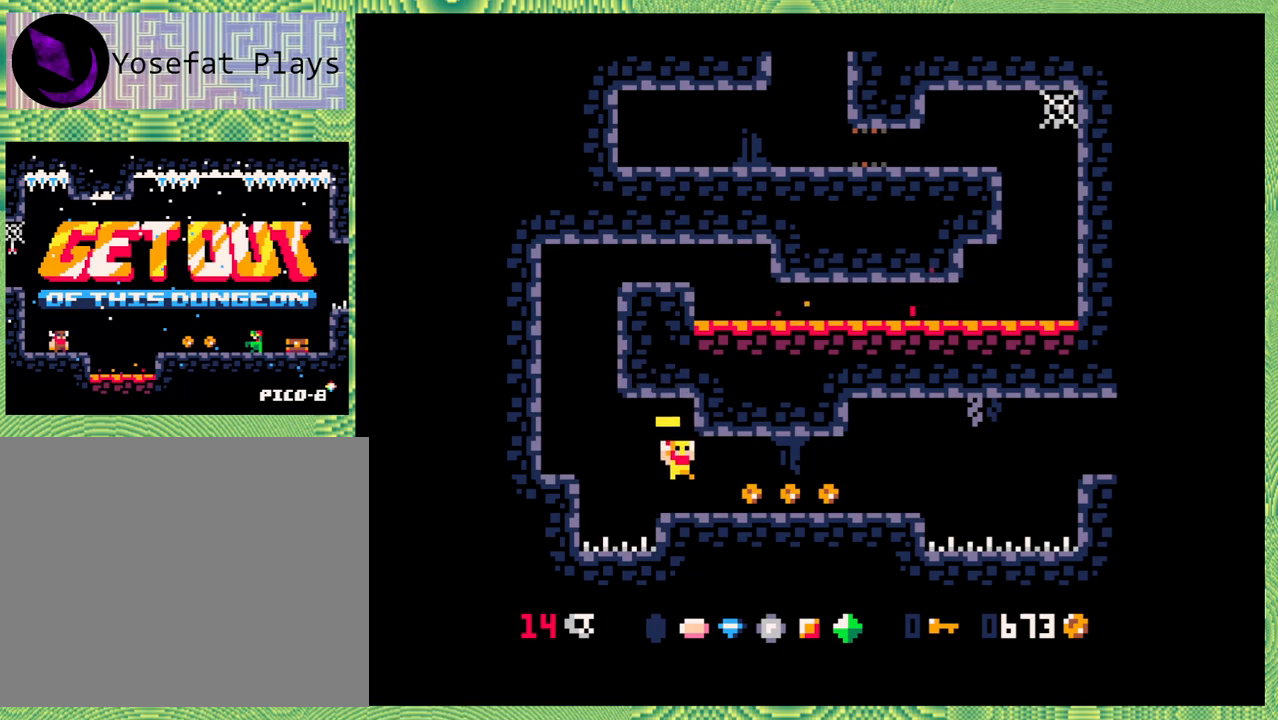
{"buttons": ["DPAD_RIGHT"], "left_stick": "center", "events": [[100, "DPAD_RIGHT", "up"], [233, "DPAD_RIGHT", "down"]]}
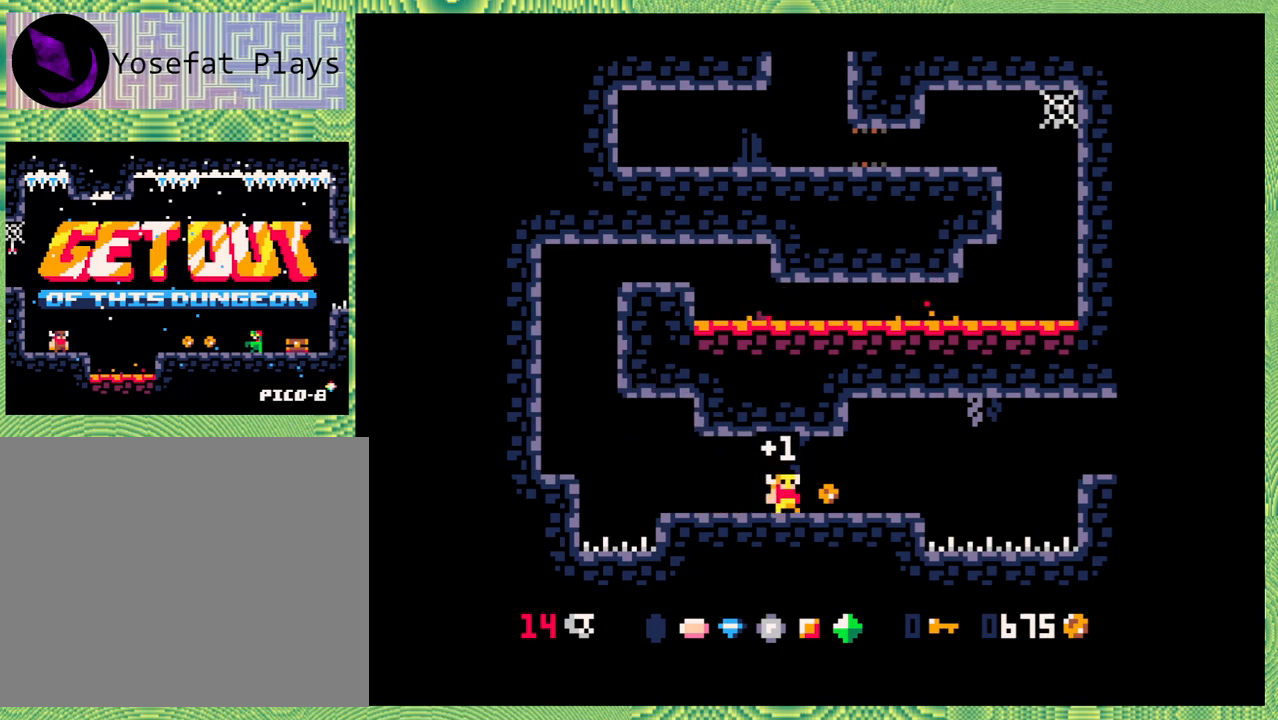
{"buttons": ["B", "DPAD_RIGHT"], "left_stick": "center", "events": [[433, "B", "down"]]}
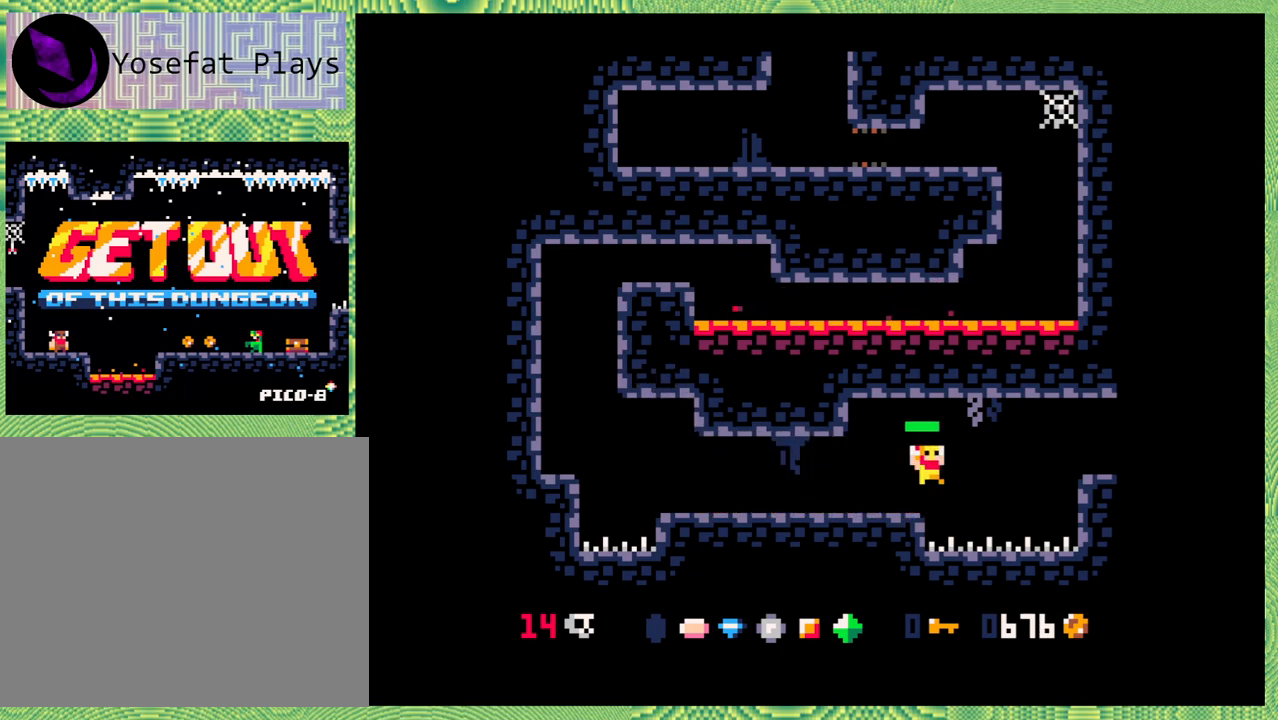
{"buttons": ["DPAD_RIGHT"], "left_stick": "center", "events": [[200, "Y", "down"], [433, "B", "up"], [433, "Y", "up"]]}
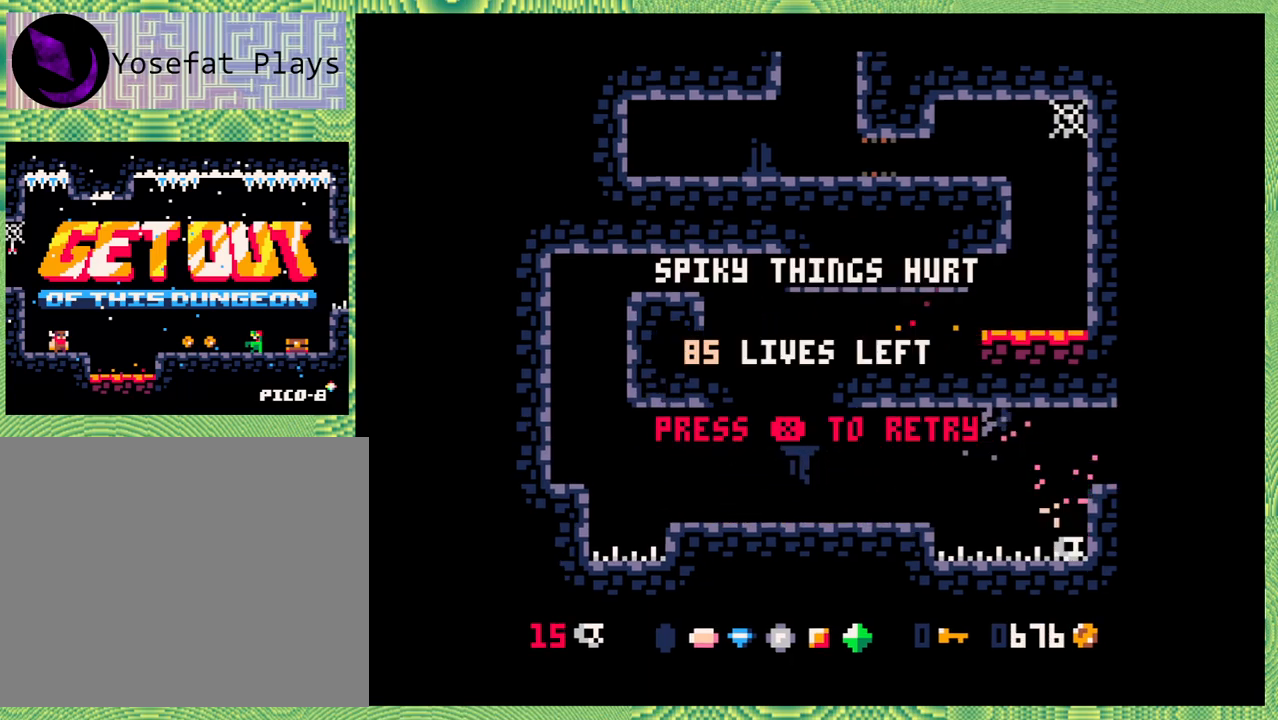
{"buttons": [], "left_stick": "center", "events": [[283, "DPAD_RIGHT", "up"]]}
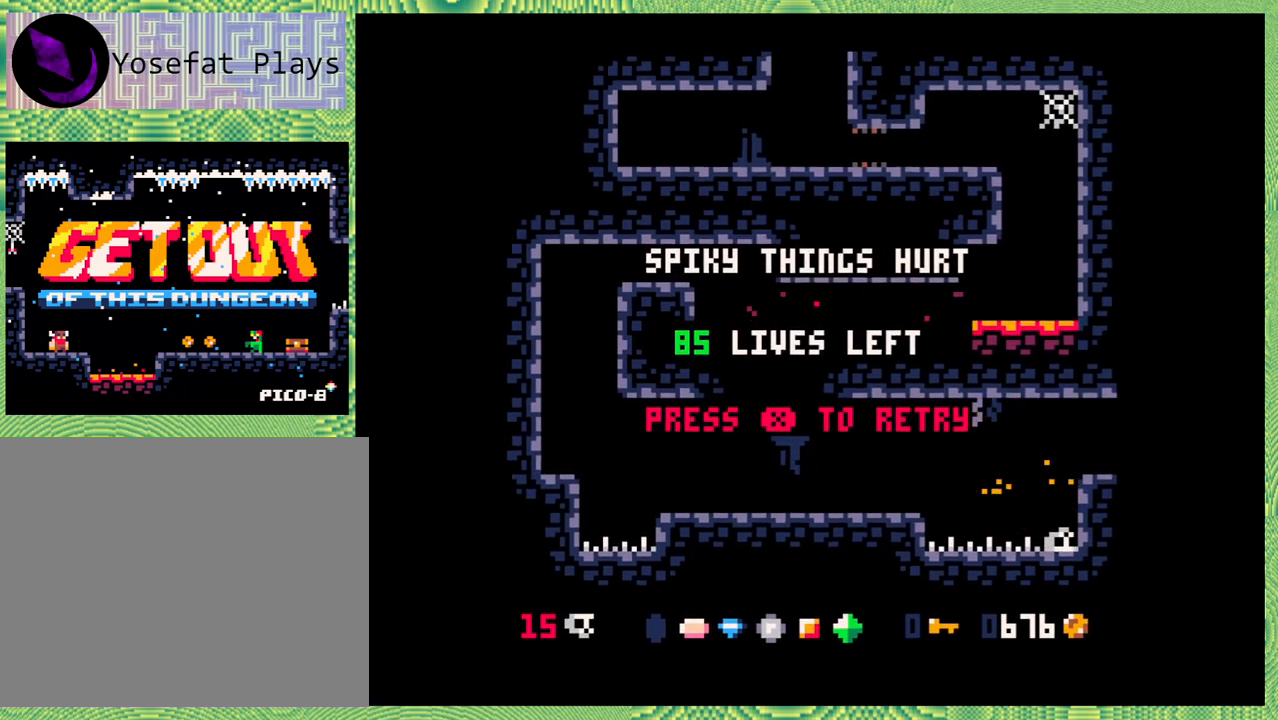
{"buttons": [], "left_stick": "center", "events": [[200, "Y", "down"], [283, "Y", "up"]]}
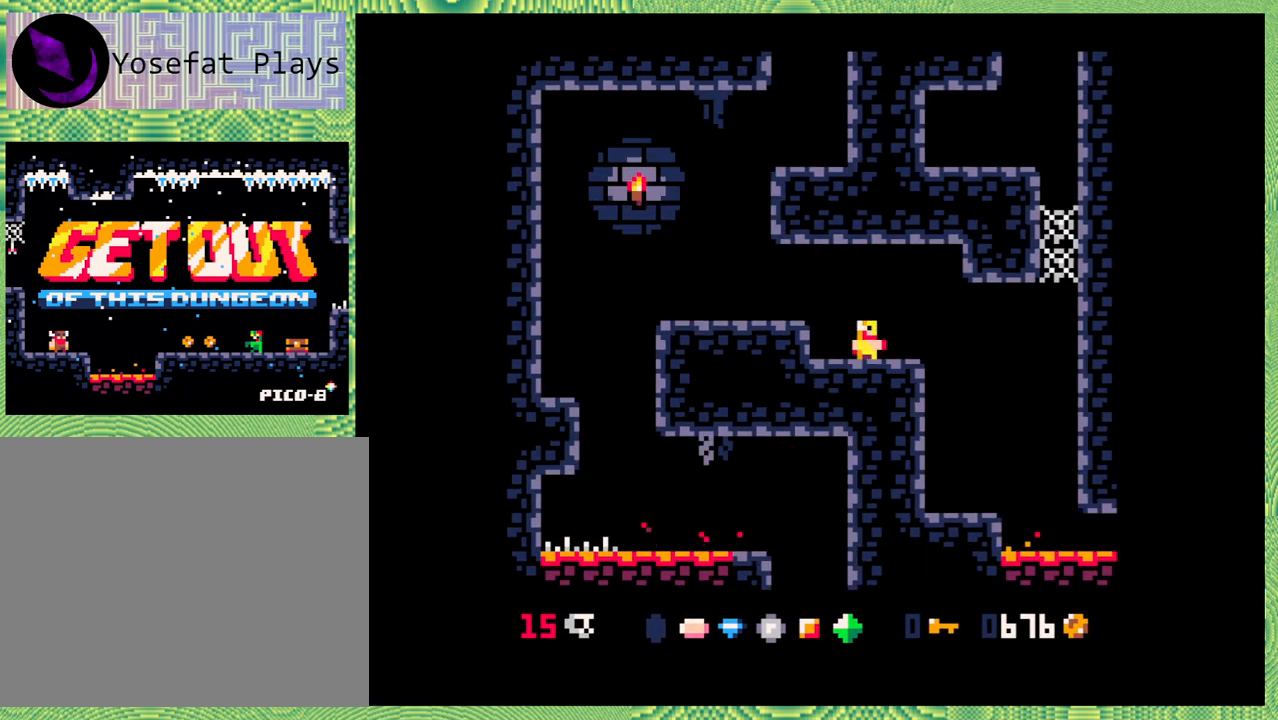
{"buttons": [], "left_stick": "center", "events": []}
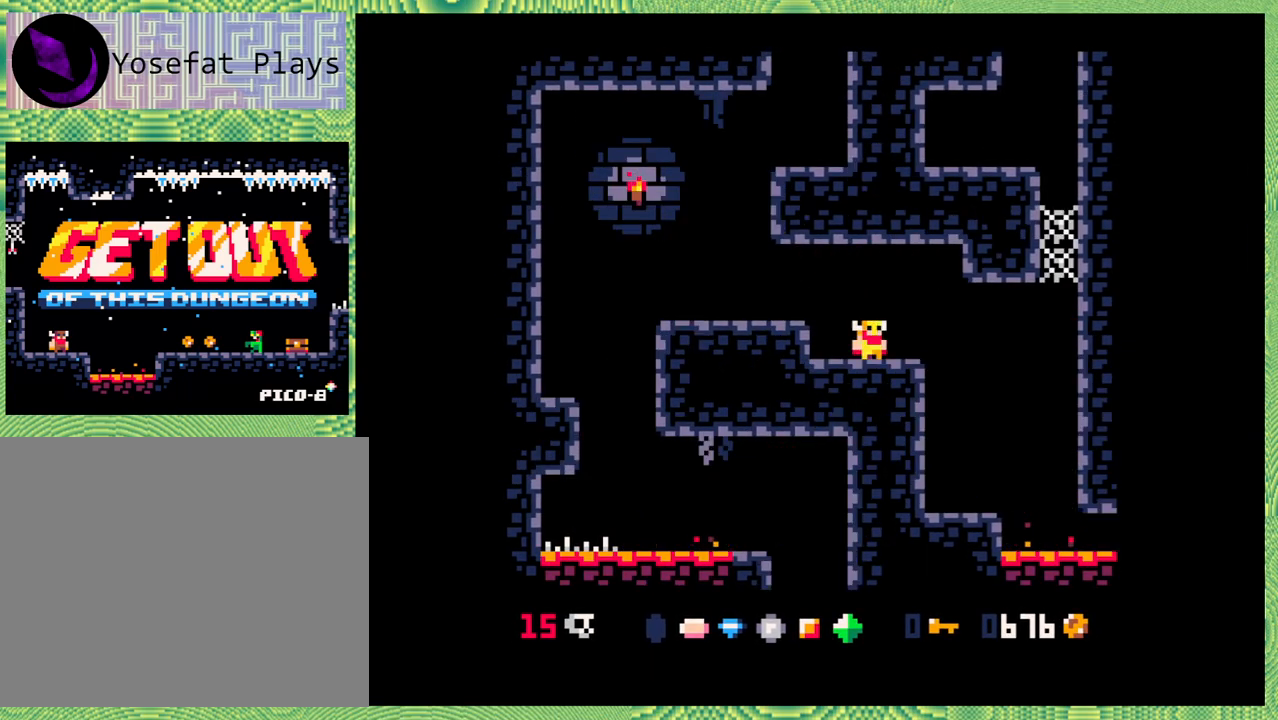
{"buttons": ["DPAD_LEFT"], "left_stick": "center", "events": [[67, "B", "down"], [67, "DPAD_LEFT", "down"], [233, "B", "up"]]}
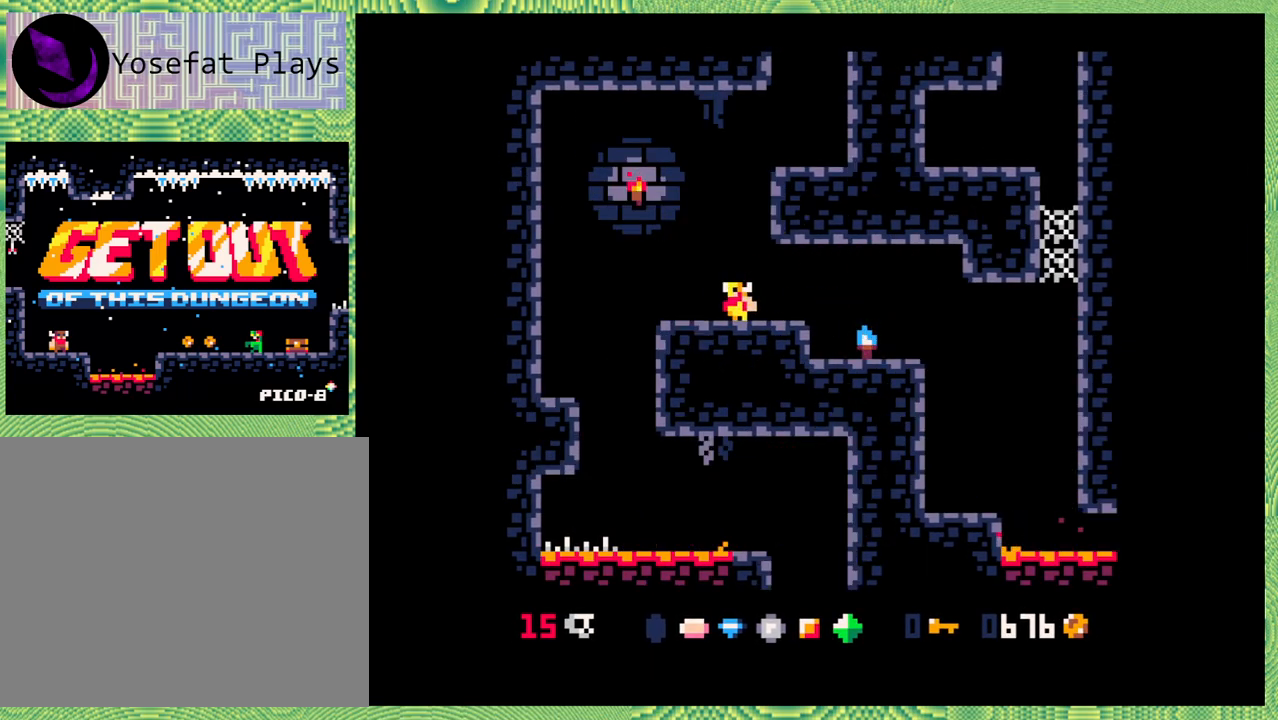
{"buttons": ["DPAD_LEFT"], "left_stick": "center", "events": []}
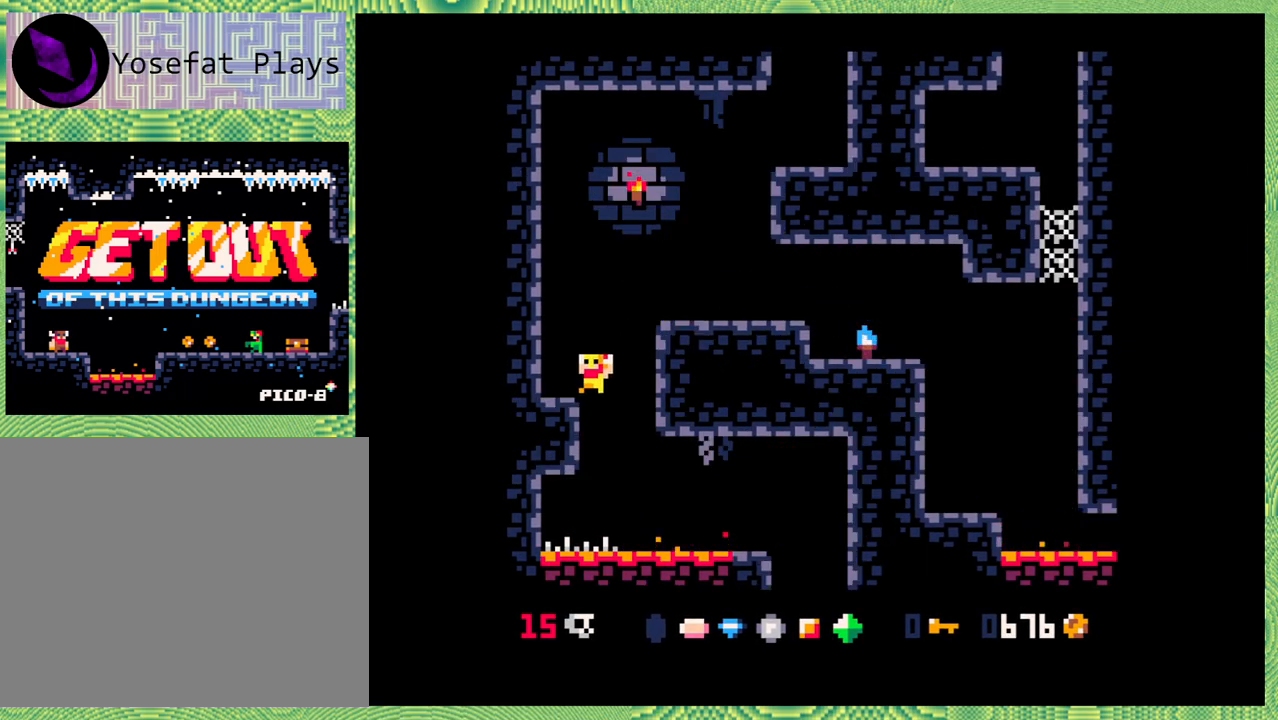
{"buttons": ["DPAD_RIGHT"], "left_stick": "center", "events": [[67, "DPAD_UP", "down"], [83, "DPAD_LEFT", "up"], [83, "DPAD_RIGHT", "down"], [83, "DPAD_UP", "up"], [183, "Y", "down"], [383, "Y", "up"]]}
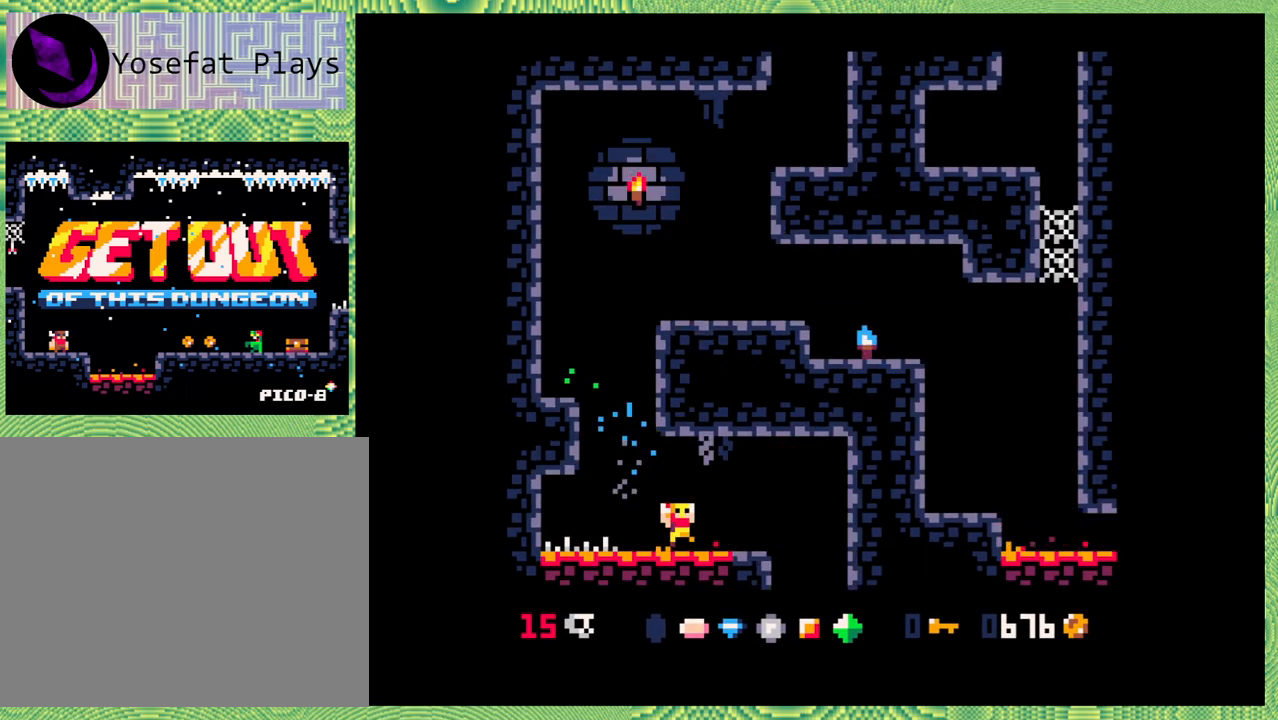
{"buttons": ["DPAD_RIGHT"], "left_stick": "center", "events": []}
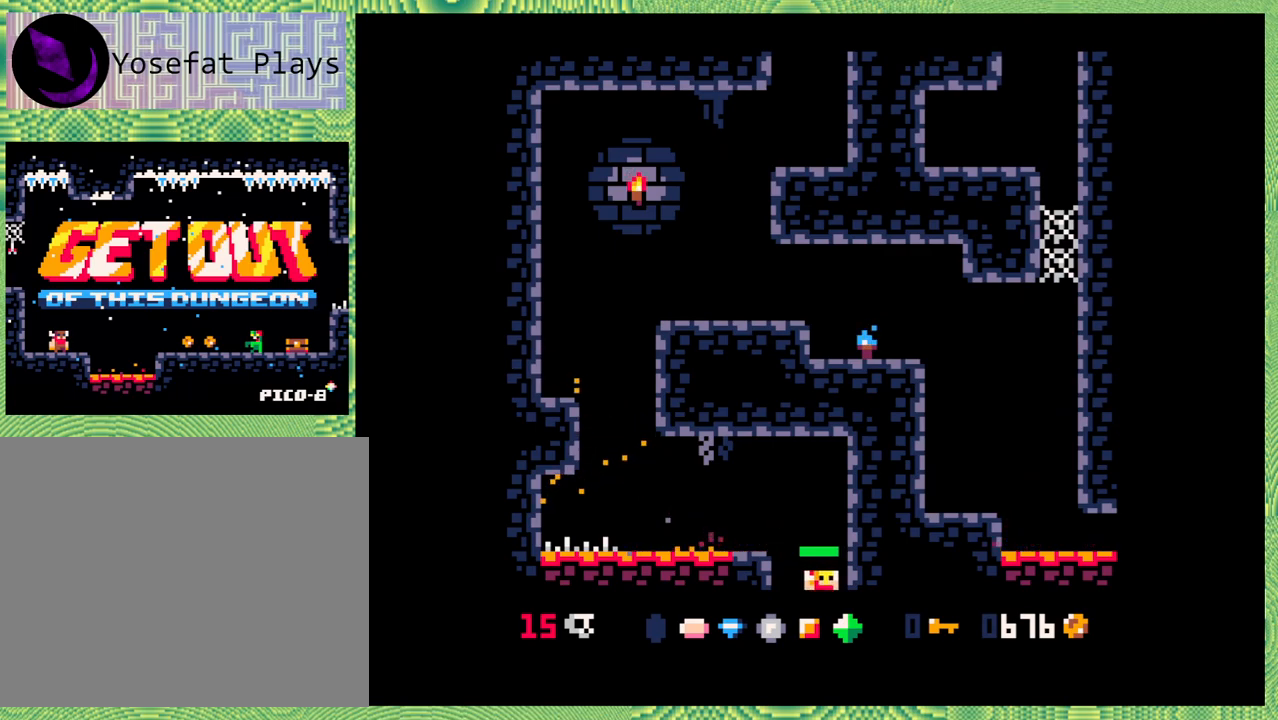
{"buttons": [], "left_stick": "center", "events": [[150, "DPAD_RIGHT", "up"]]}
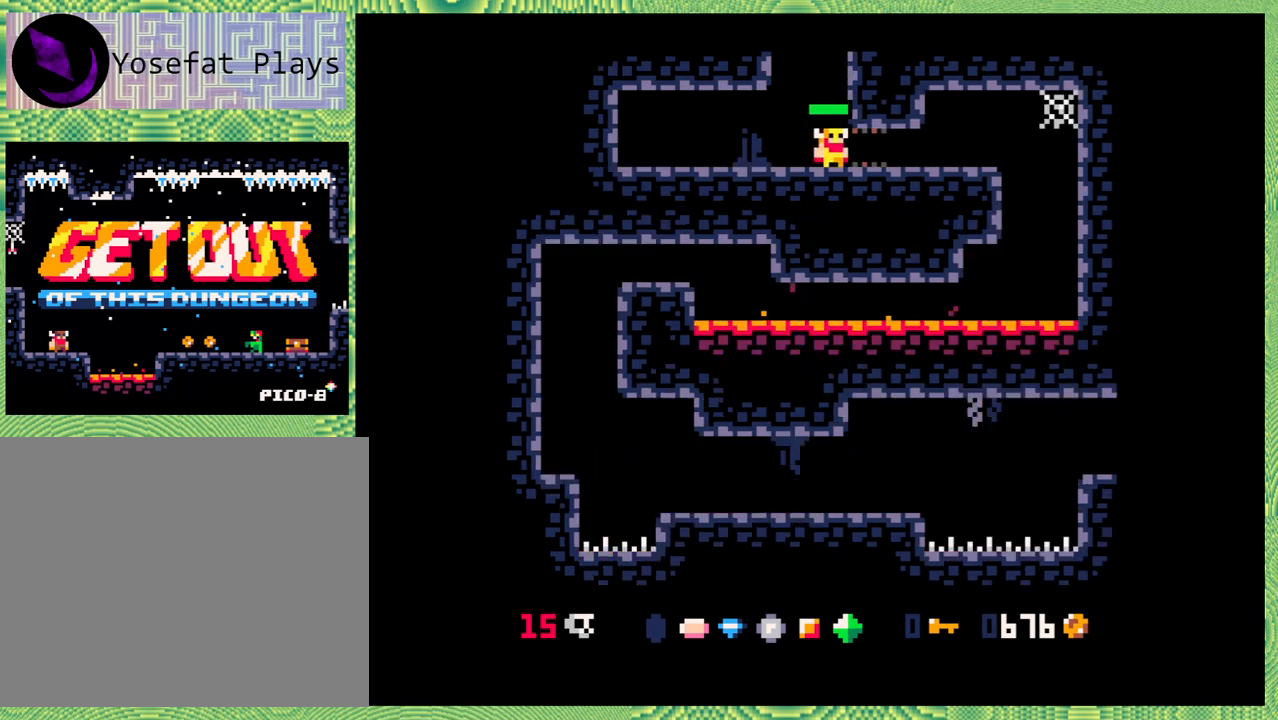
{"buttons": ["DPAD_RIGHT"], "left_stick": "center", "events": [[200, "DPAD_RIGHT", "down"], [250, "DPAD_UP", "down"], [250, "Y", "down"], [383, "Y", "up"], [417, "DPAD_UP", "up"]]}
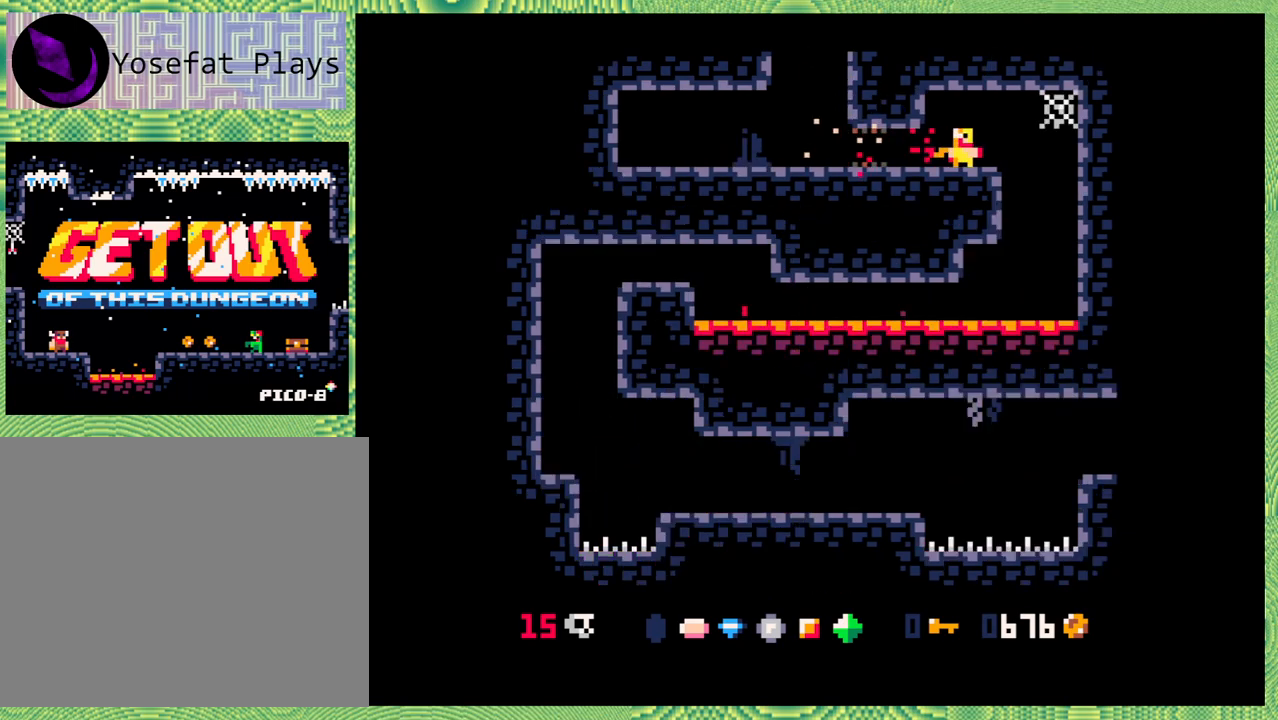
{"buttons": ["DPAD_LEFT"], "left_stick": "center", "events": [[400, "DPAD_LEFT", "down"], [400, "DPAD_RIGHT", "up"]]}